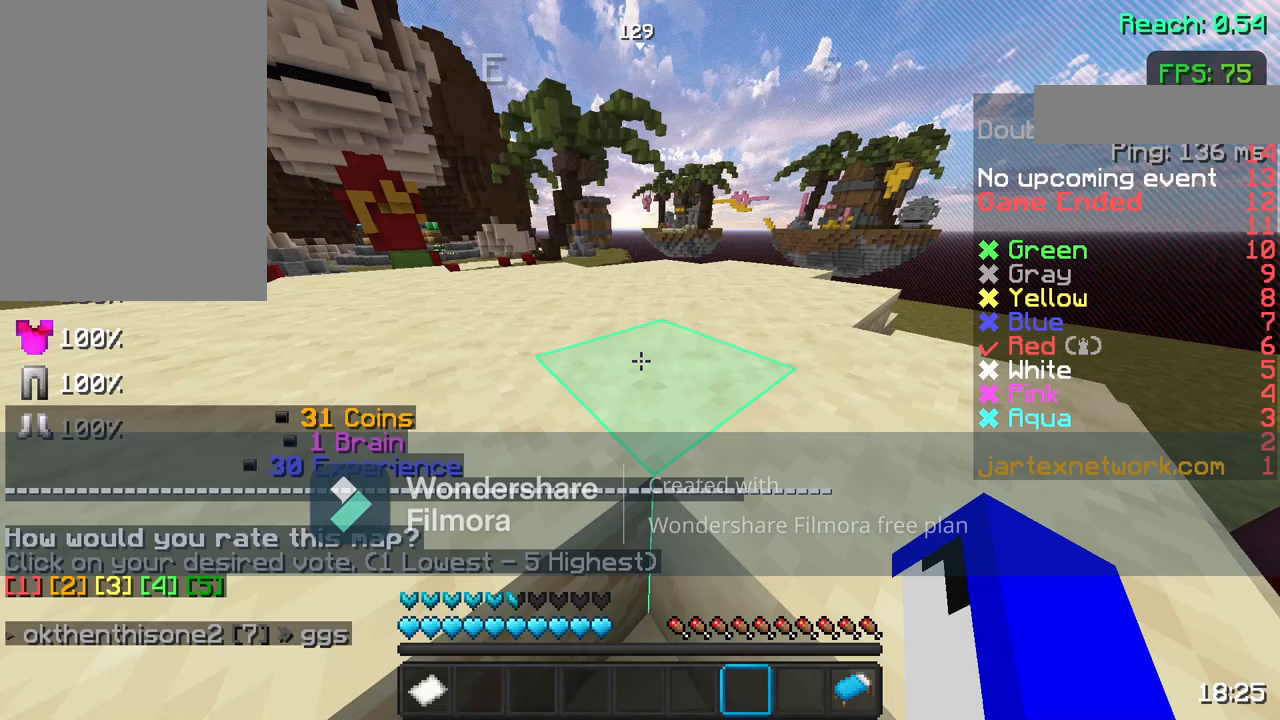
Gameplay with keyboard and mouse; each line is a JSON object with the keys and mouse buttons held at the frame after it. "events" lists presses ("down") and releases ("up") of "a", "d", "s", "space", "w", "mouse_left" and "mouse_right" between this image and that frame as [ms after this image, input, new state], when the widget could be followed in between. "mouse_left", "mouse_right" = the "left", "right" buttons of the "mouse" list. No other keys are recorded. Fast repeated clicks can show as one long hold. Not read: mouse_move.
{"keys": [], "mouse": [], "events": []}
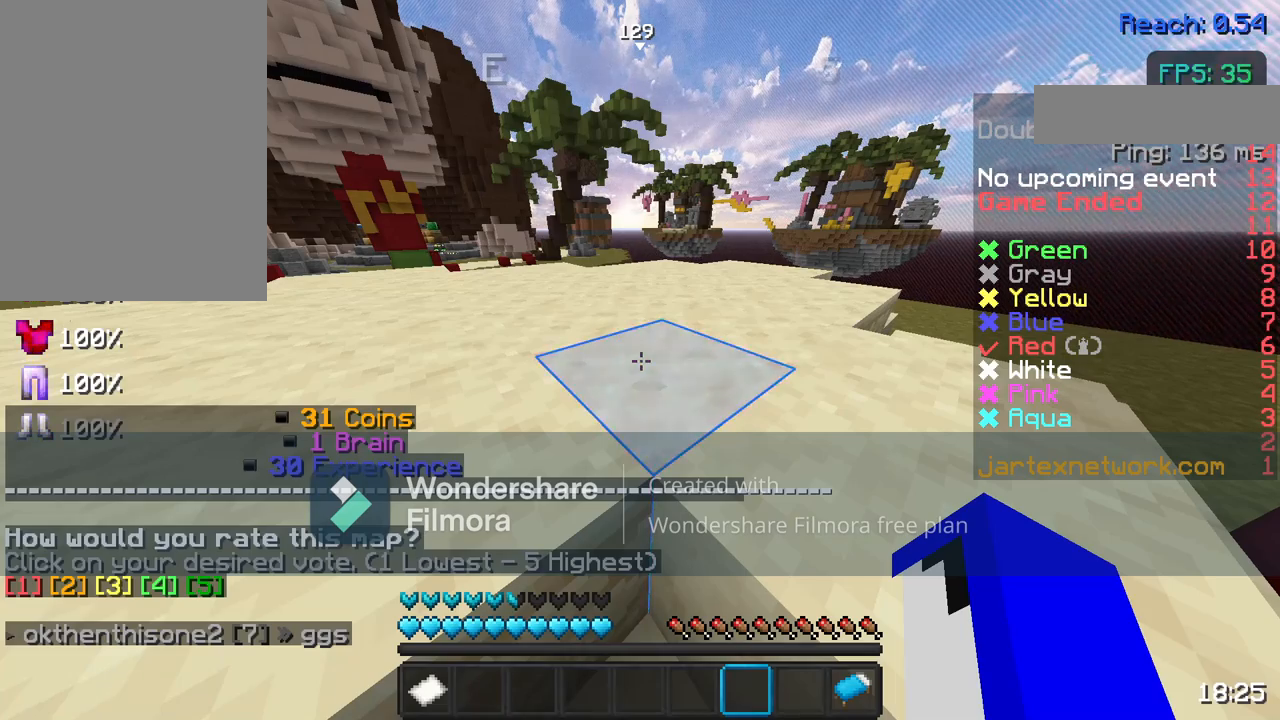
{"keys": ["w"], "mouse": ["left"], "events": [[167, "w", "down"], [267, "space", "down"], [367, "mouse_left", "down"], [417, "space", "up"]]}
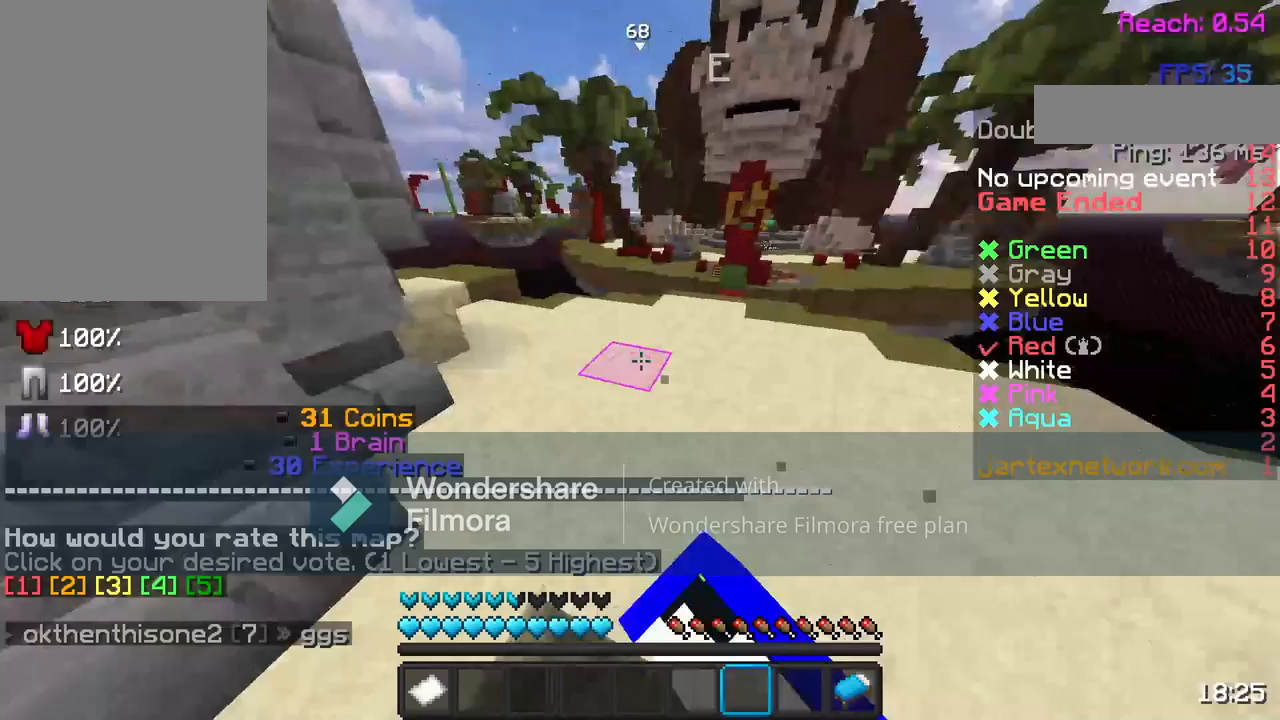
{"keys": [], "mouse": [], "events": [[17, "mouse_left", "up"], [67, "a", "down"], [200, "w", "up"], [267, "a", "up"], [367, "w", "down"], [467, "w", "up"]]}
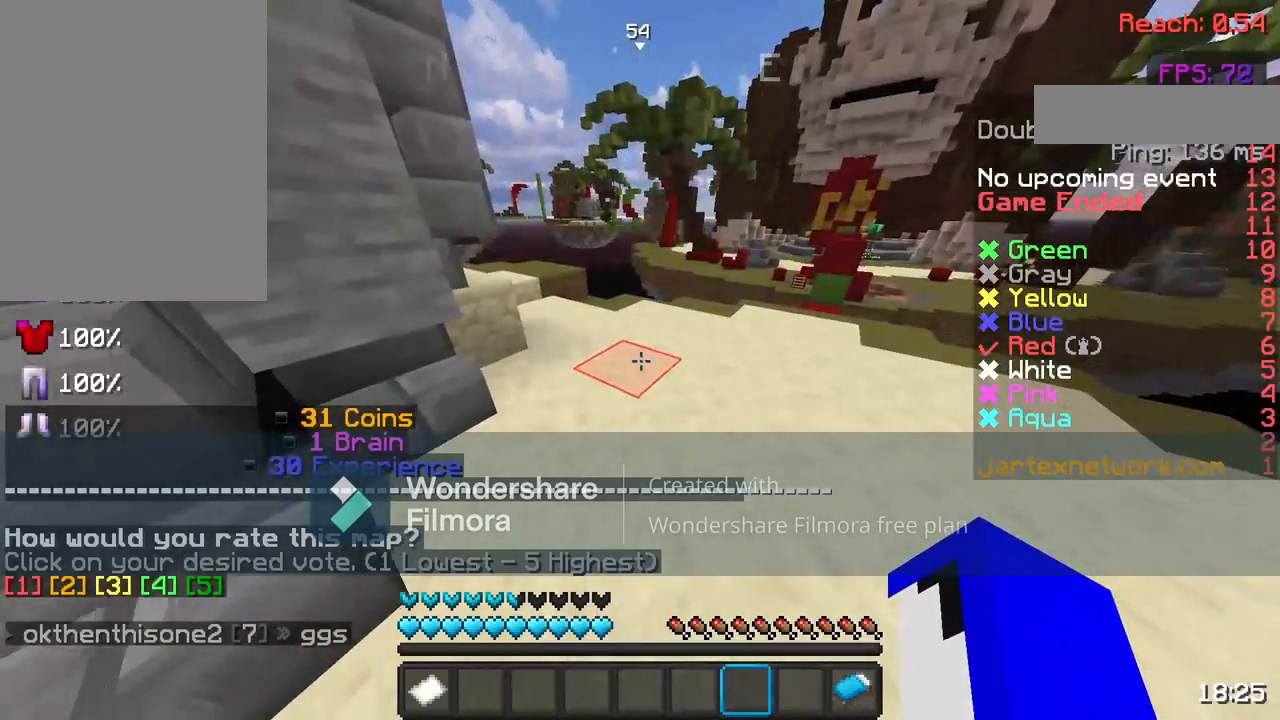
{"keys": ["d"], "mouse": [], "events": [[67, "w", "down"], [383, "d", "down"], [383, "w", "up"]]}
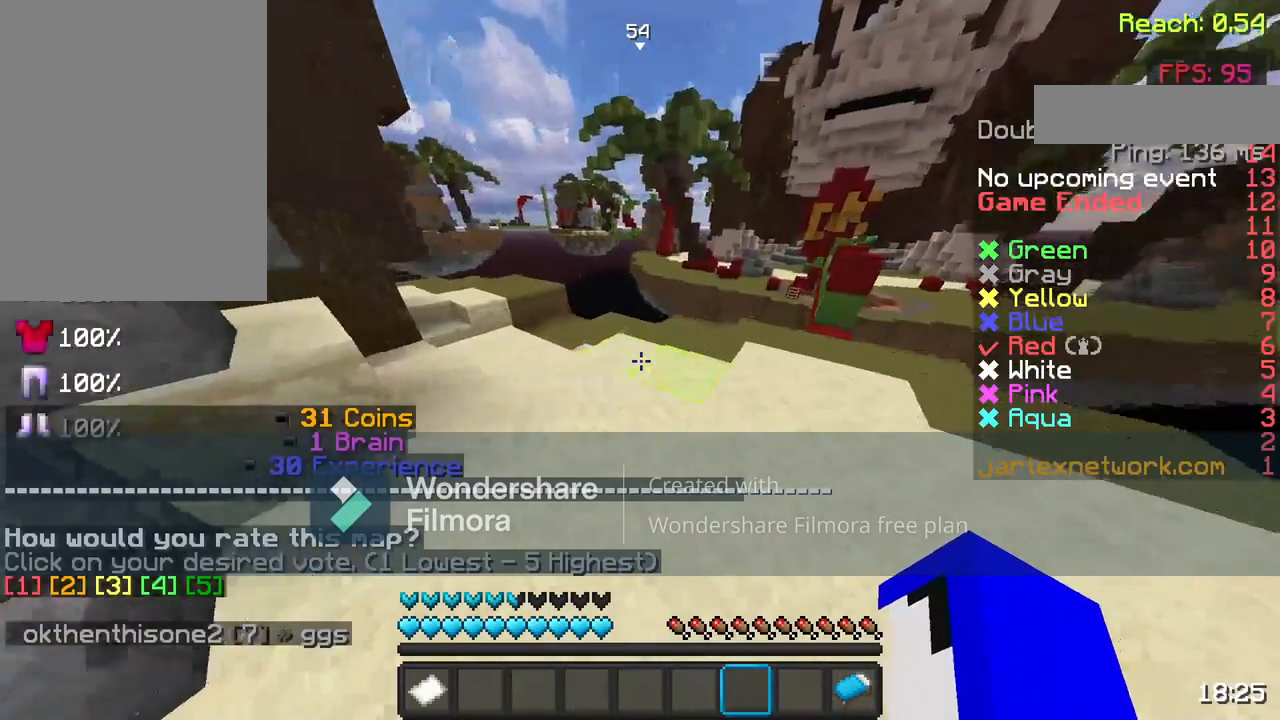
{"keys": [], "mouse": [], "events": [[467, "d", "up"]]}
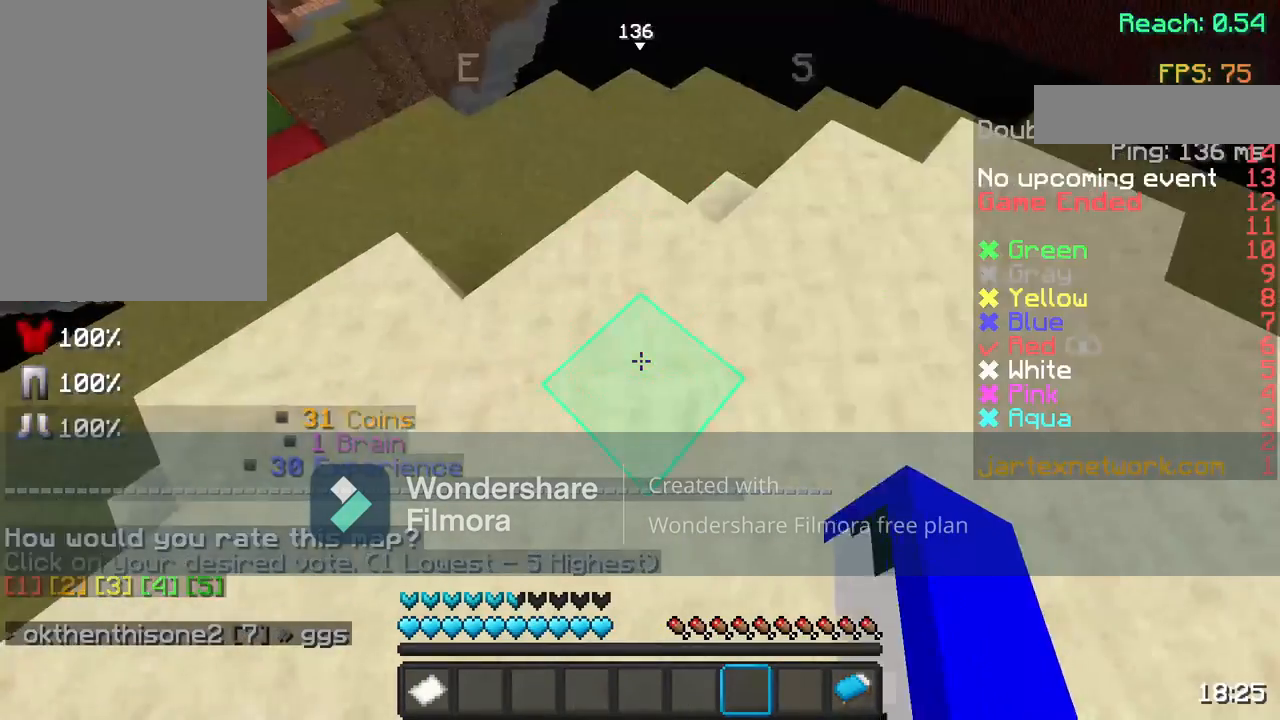
{"keys": [], "mouse": [], "events": []}
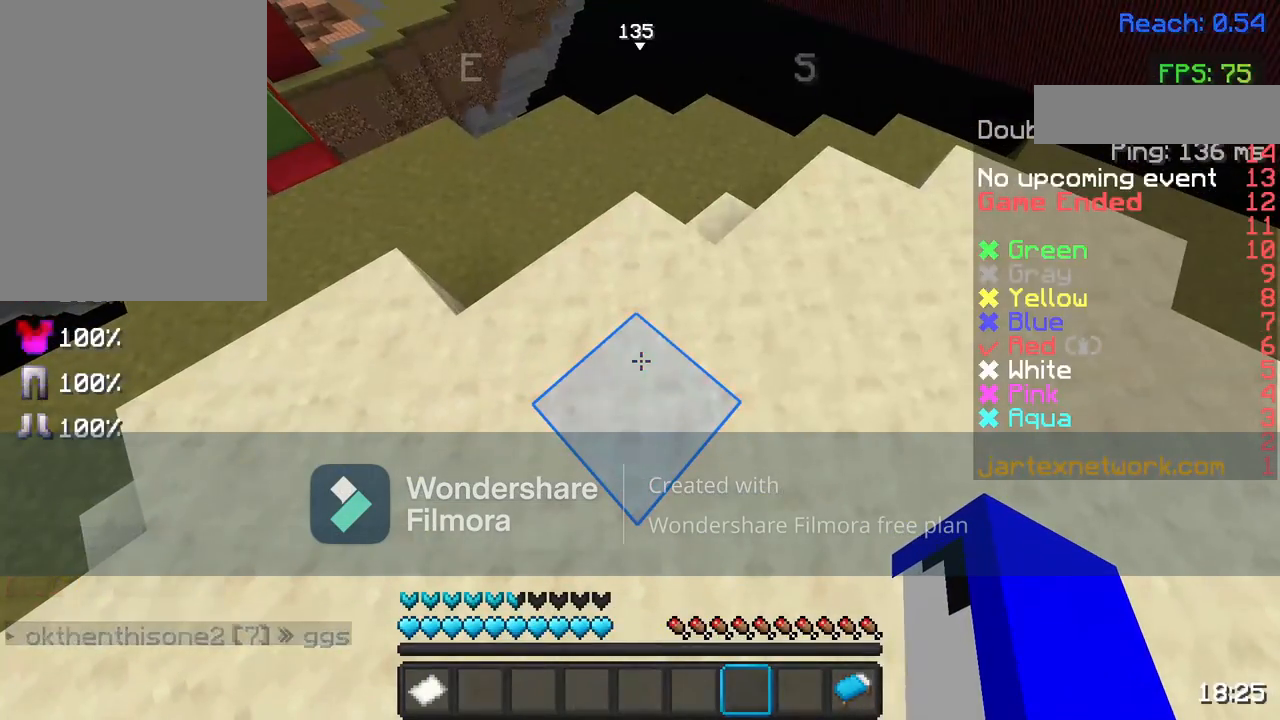
{"keys": [], "mouse": [], "events": []}
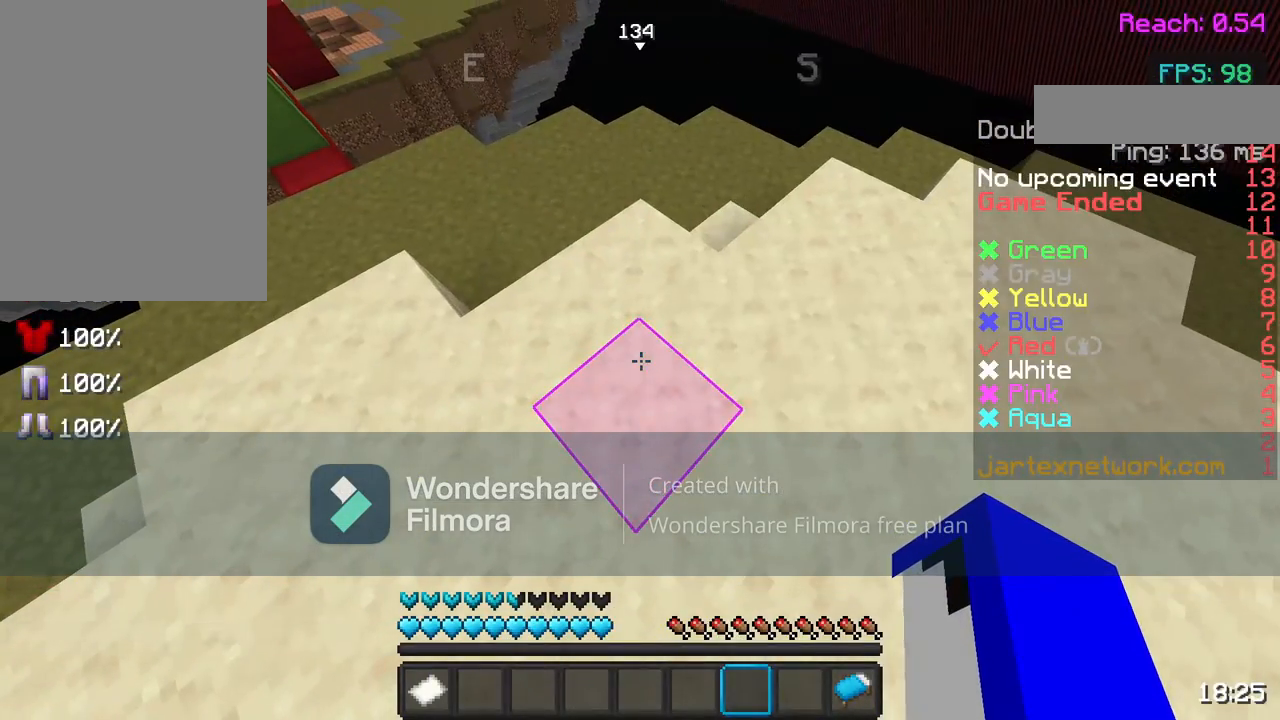
{"keys": ["a"], "mouse": [], "events": [[200, "a", "down"]]}
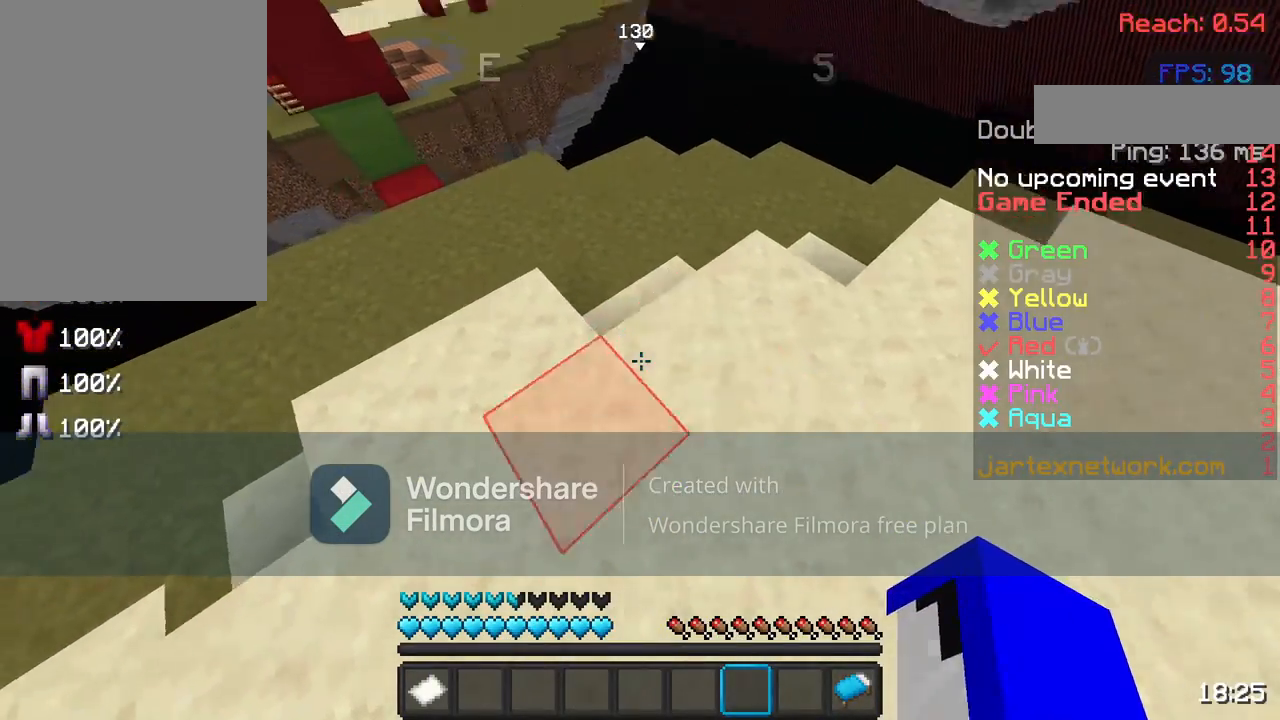
{"keys": [], "mouse": ["left"], "events": [[300, "a", "up"], [350, "w", "down"], [400, "mouse_left", "down"], [500, "w", "up"]]}
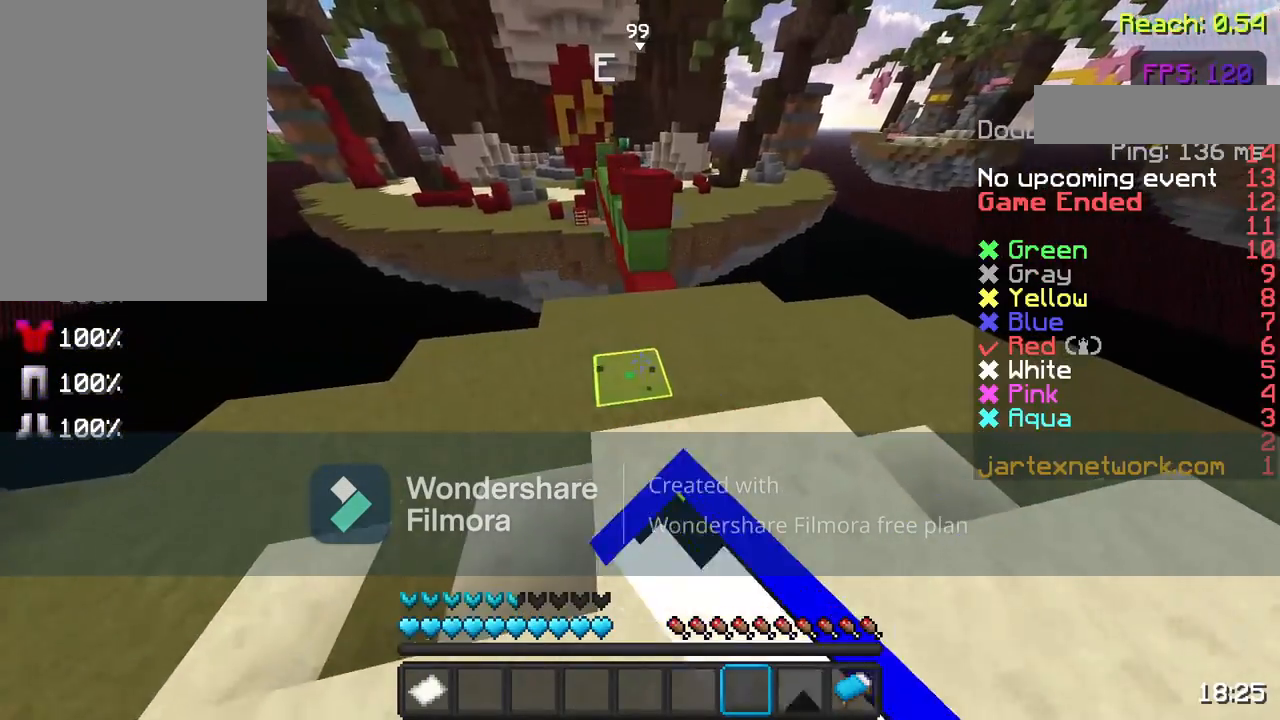
{"keys": ["d", "w"], "mouse": [], "events": [[50, "mouse_left", "up"], [50, "w", "down"], [150, "mouse_left", "down"], [150, "space", "down"], [267, "mouse_left", "up"], [267, "space", "up"], [300, "d", "down"], [400, "mouse_left", "down"], [450, "mouse_left", "up"]]}
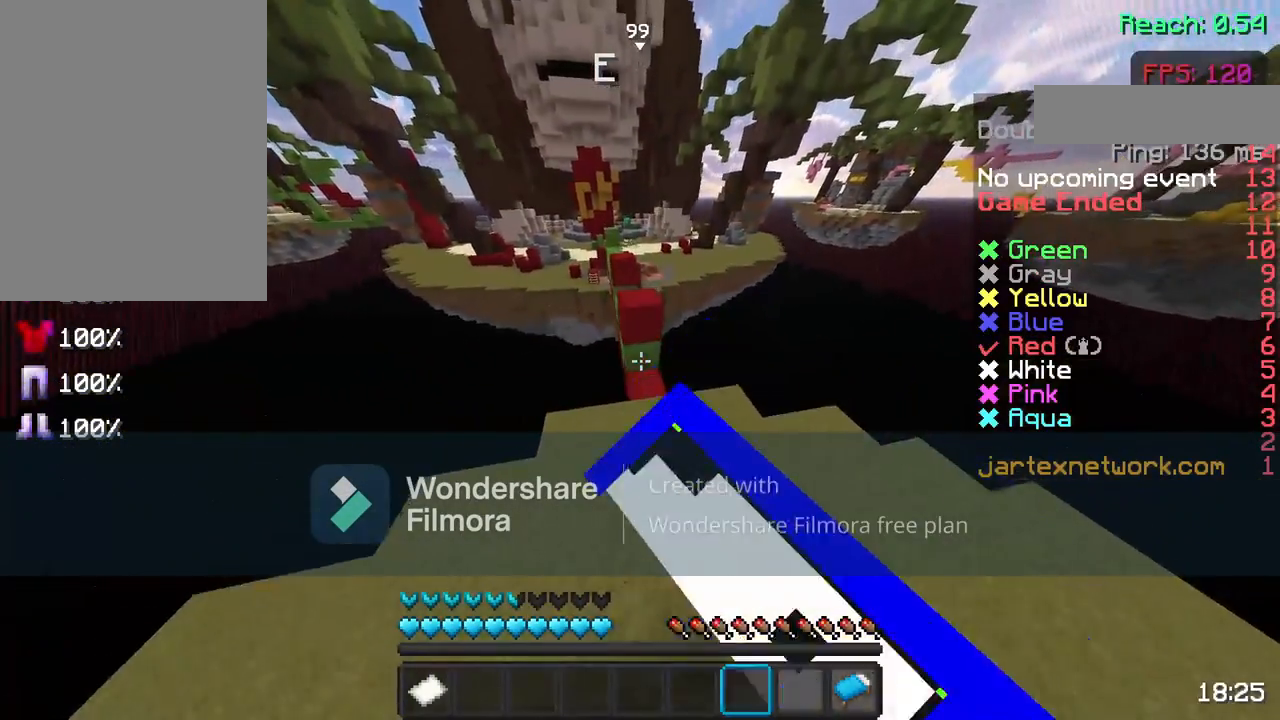
{"keys": ["w"], "mouse": [], "events": [[17, "d", "up"], [150, "mouse_left", "down"], [150, "space", "down"], [267, "mouse_left", "up"], [300, "space", "up"], [367, "mouse_left", "down"], [467, "mouse_left", "up"]]}
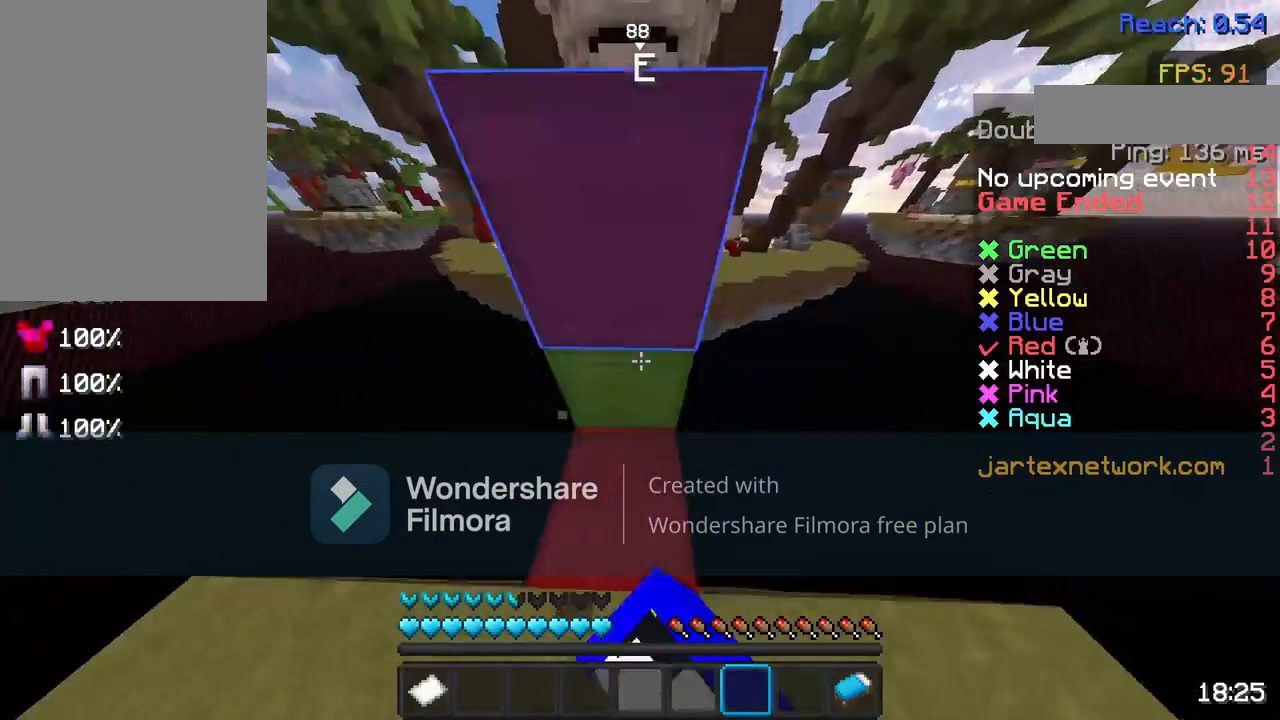
{"keys": ["space"], "mouse": [], "events": [[67, "space", "down"], [150, "space", "up"], [150, "w", "up"], [300, "space", "down"]]}
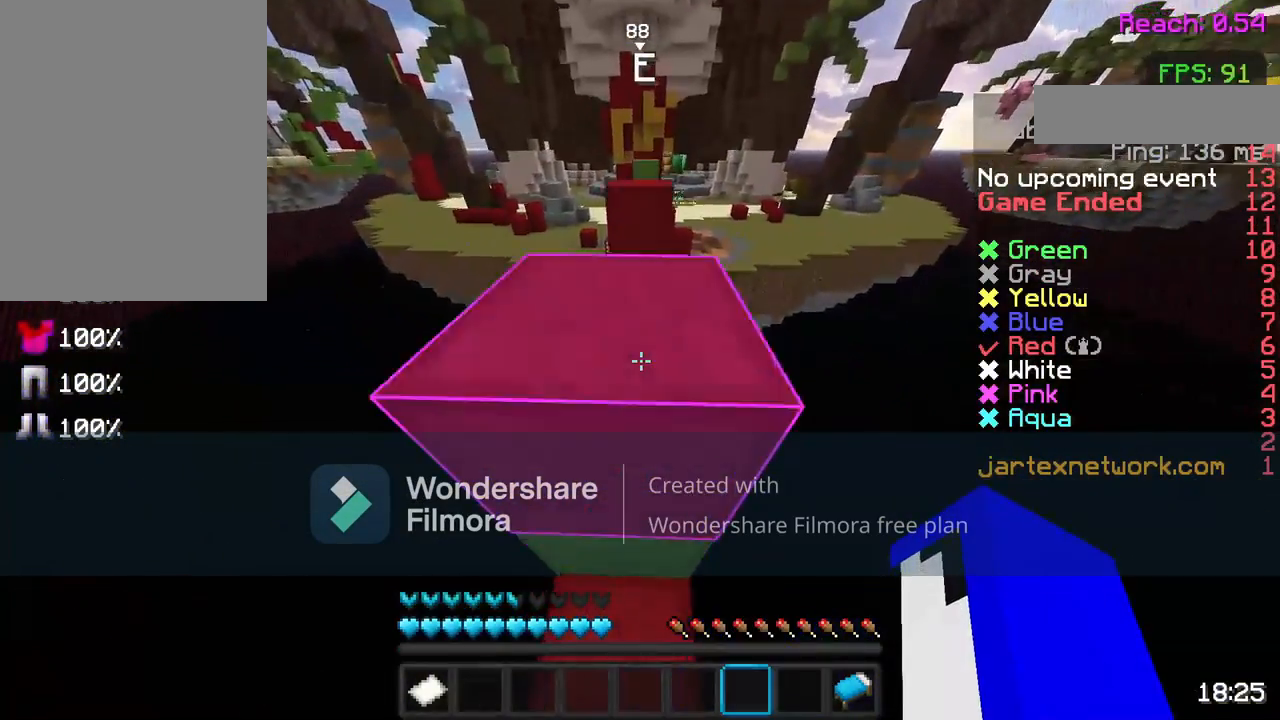
{"keys": ["s"], "mouse": [], "events": [[167, "space", "up"], [300, "s", "down"]]}
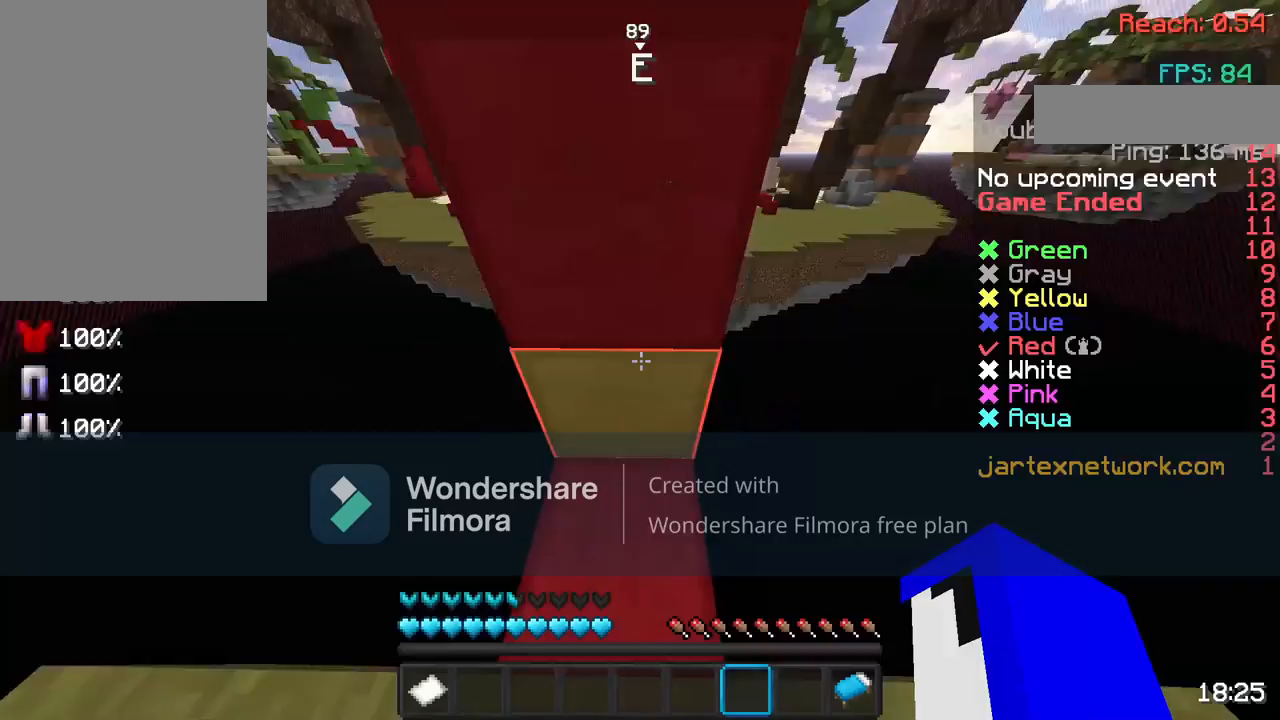
{"keys": [], "mouse": [], "events": [[117, "s", "up"]]}
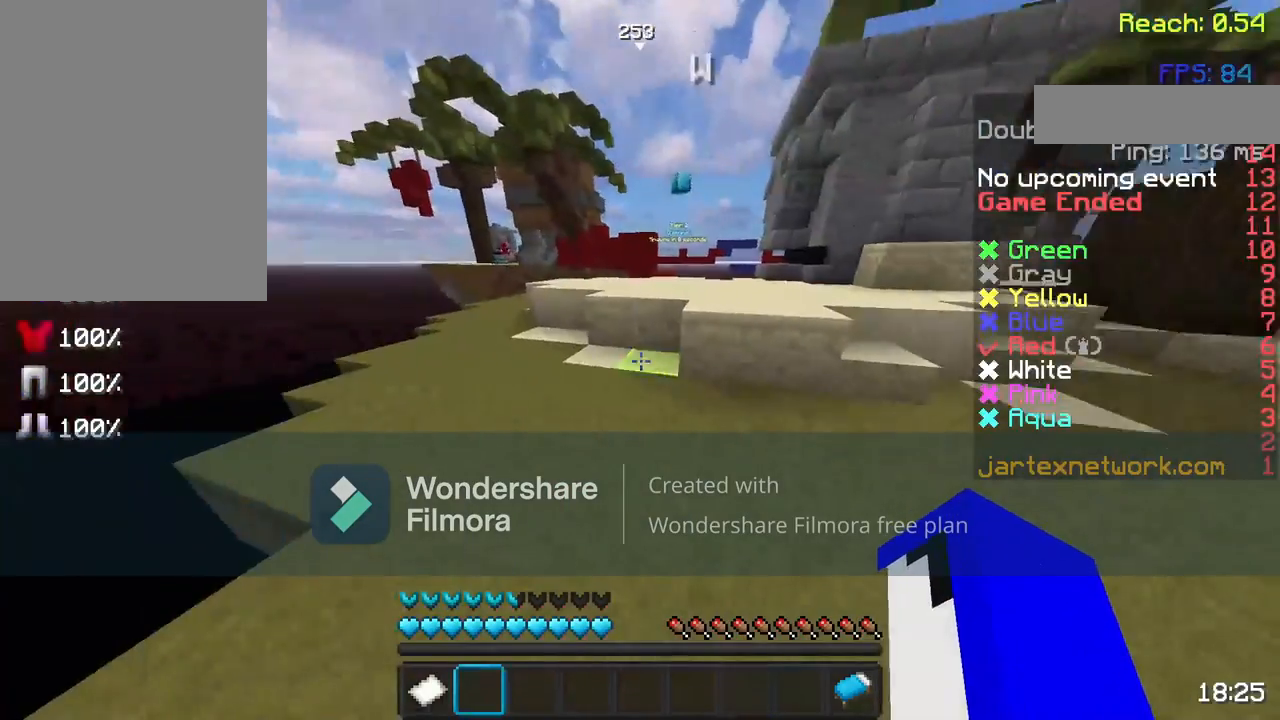
{"keys": ["w"], "mouse": [], "events": [[117, "w", "down"], [167, "w", "up"], [317, "w", "down"]]}
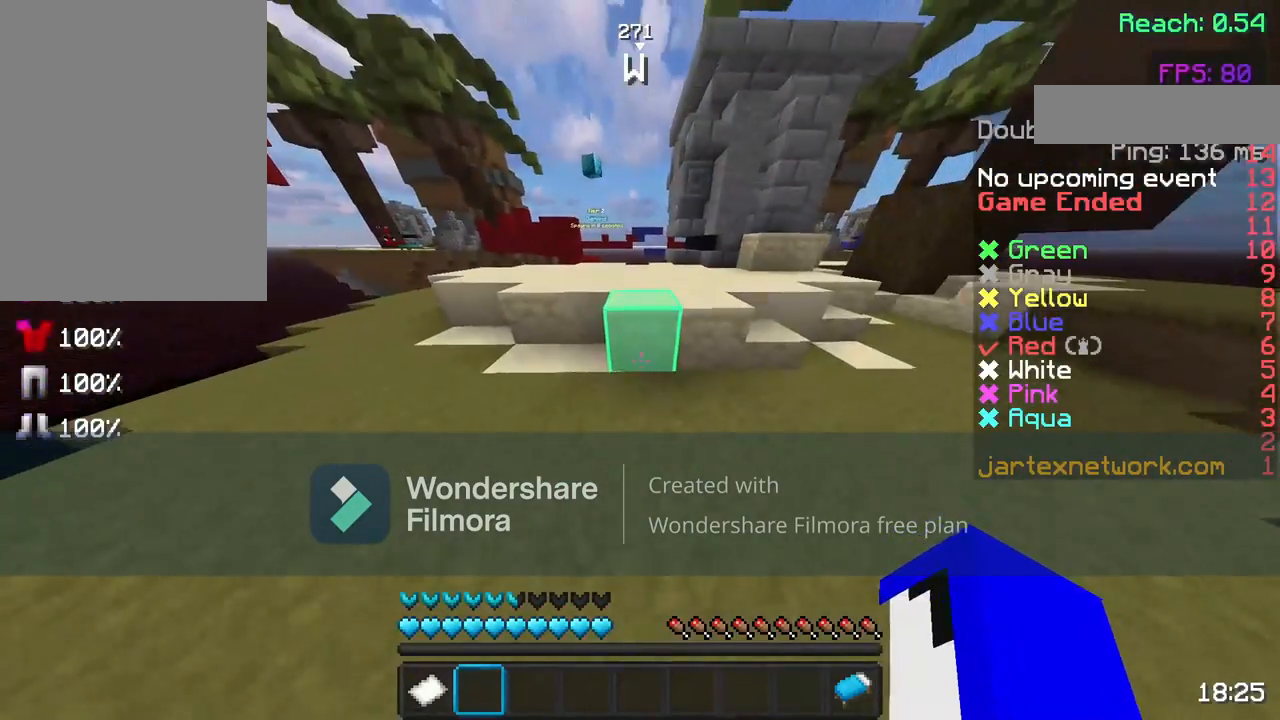
{"keys": ["space", "w"], "mouse": [], "events": [[317, "space", "down"]]}
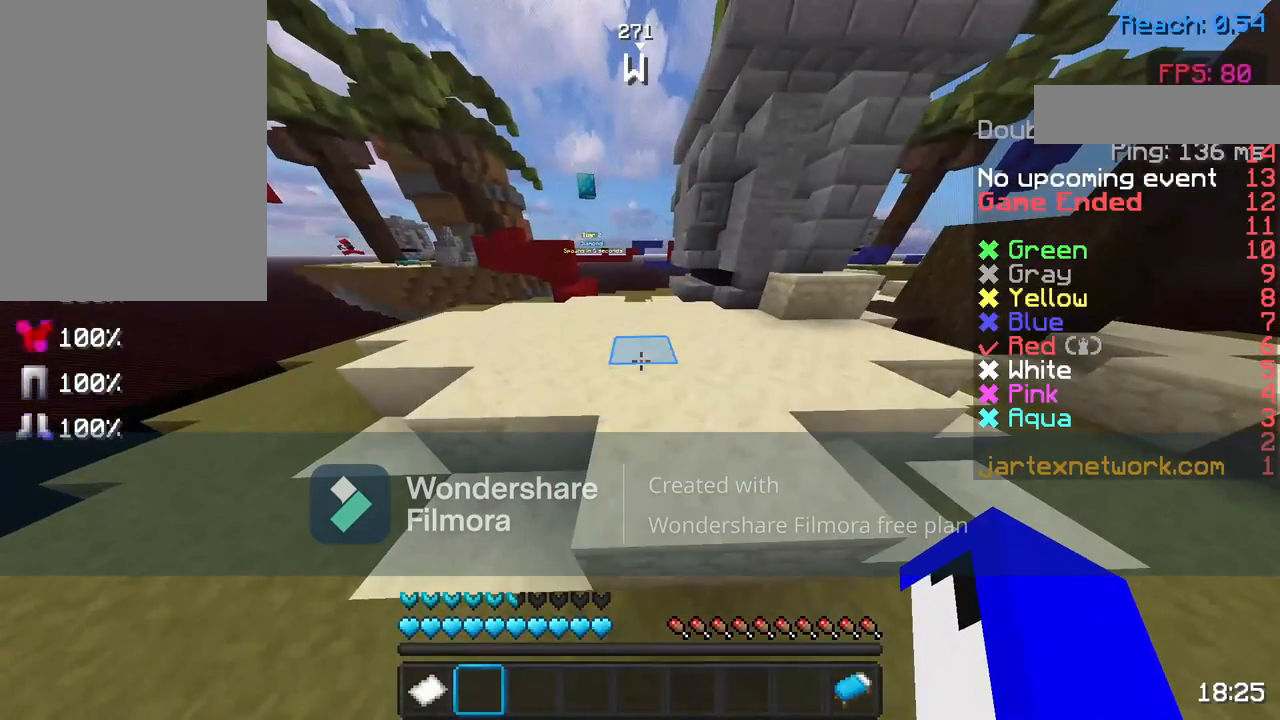
{"keys": ["space", "w"], "mouse": [], "events": []}
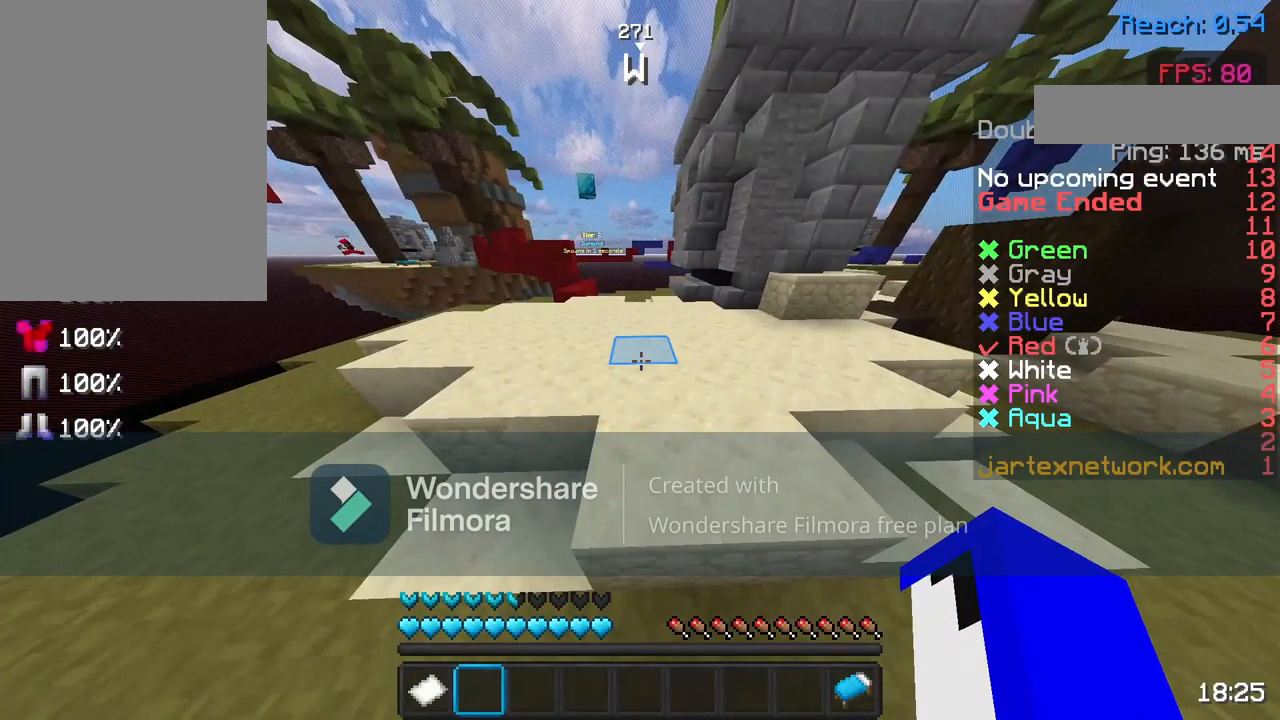
{"keys": ["space", "w"], "mouse": [], "events": []}